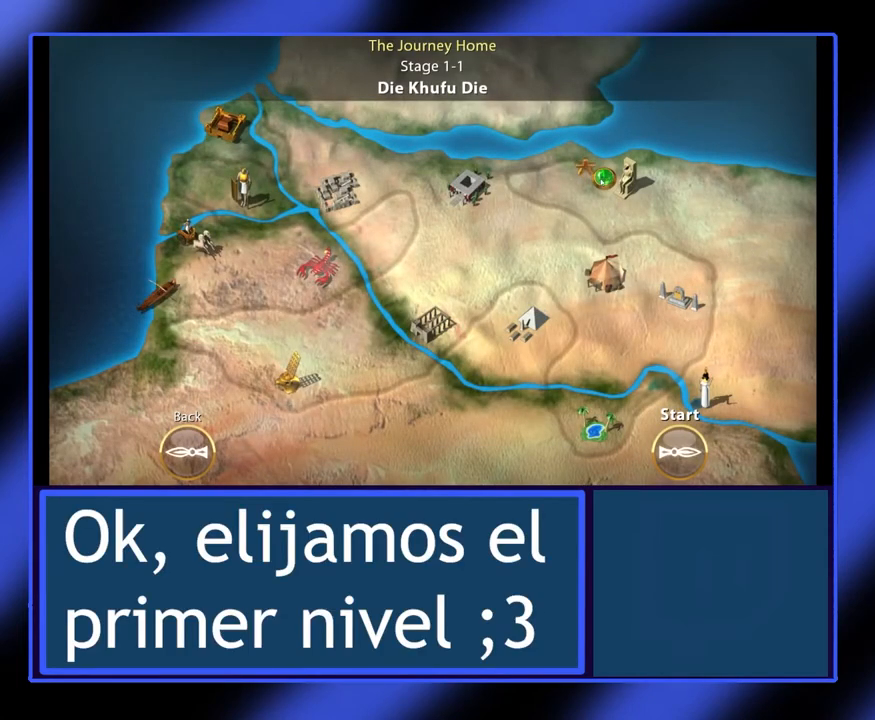
Gameplay with keyboard and mouse; each line is a JSON object with the keys and mouse buttons held at the frame after it. "events" lists presses ("down") and releases ("up") of "mouse_left", "mouse_wheel", "mouse_right", "mouse_mb4" and "mouse_mb5" between this image and that frame as [ms after this image, input, new state], when the widget could be followed in between. "mouse_left", "mouse_wheel", "mouse_right", "mouse_mb4", "mouse_mb5" = the "left", "wheel", "right", "mb4", "mb5" buttons of the "mouse" list. No other keys are recorded. "wheel" means that the mouse wheel is clicked or scrolled. Not read: mouse_move.
{"keys": [], "mouse": [], "events": [[233, "mouse_left", "down"], [400, "mouse_left", "up"]]}
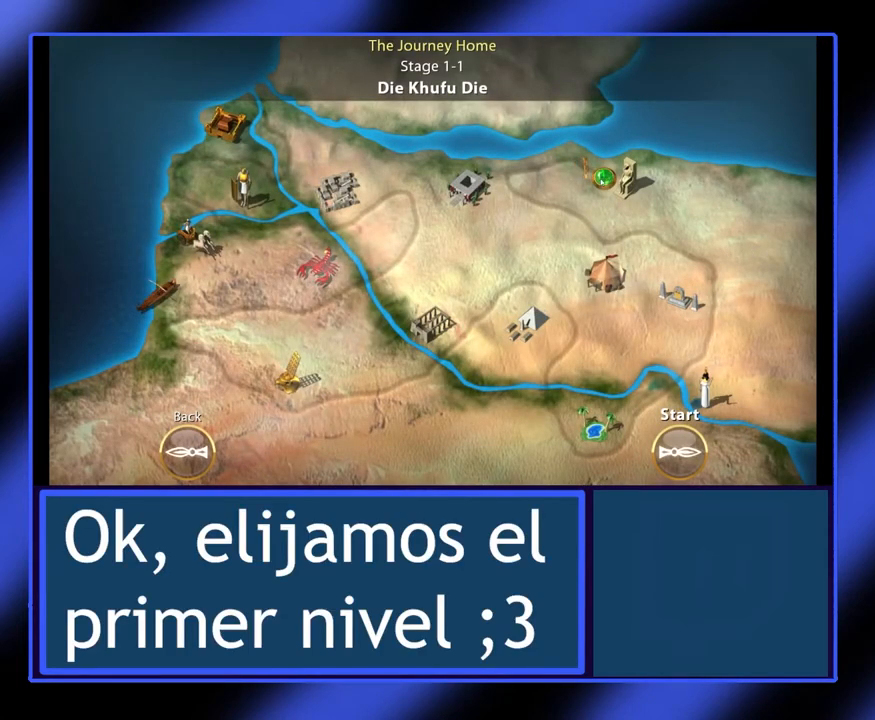
{"keys": [], "mouse": [], "events": []}
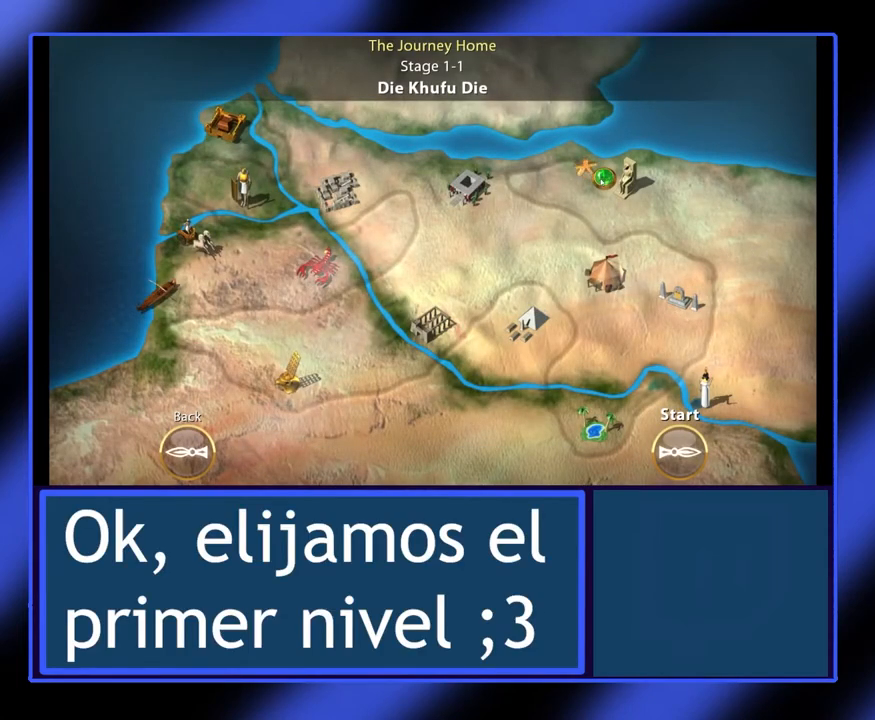
{"keys": [], "mouse": [], "events": []}
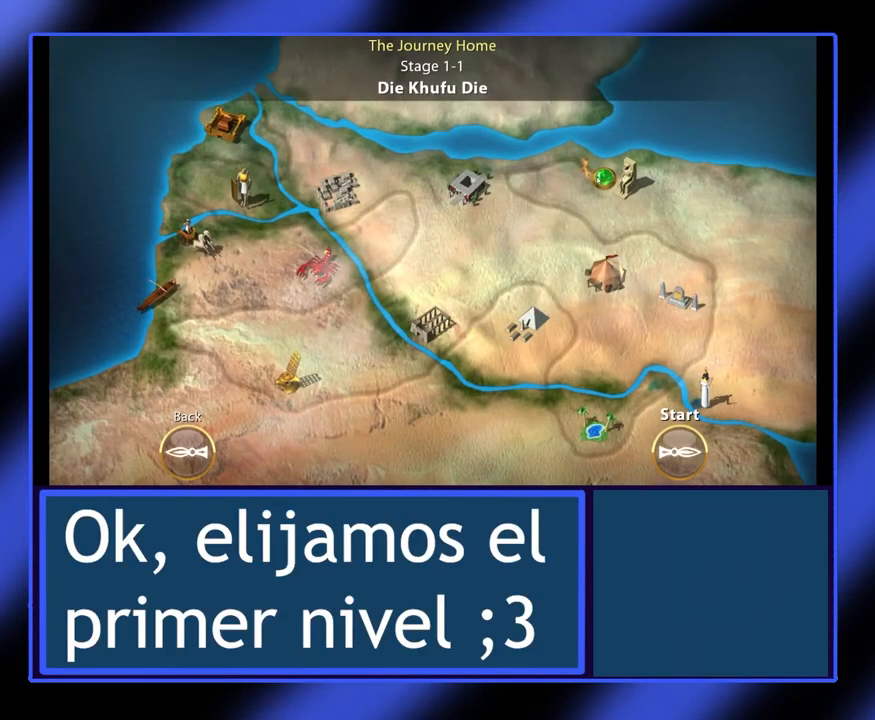
{"keys": [], "mouse": [], "events": [[33, "mouse_left", "down"], [133, "mouse_left", "up"], [267, "mouse_left", "down"], [367, "mouse_left", "up"]]}
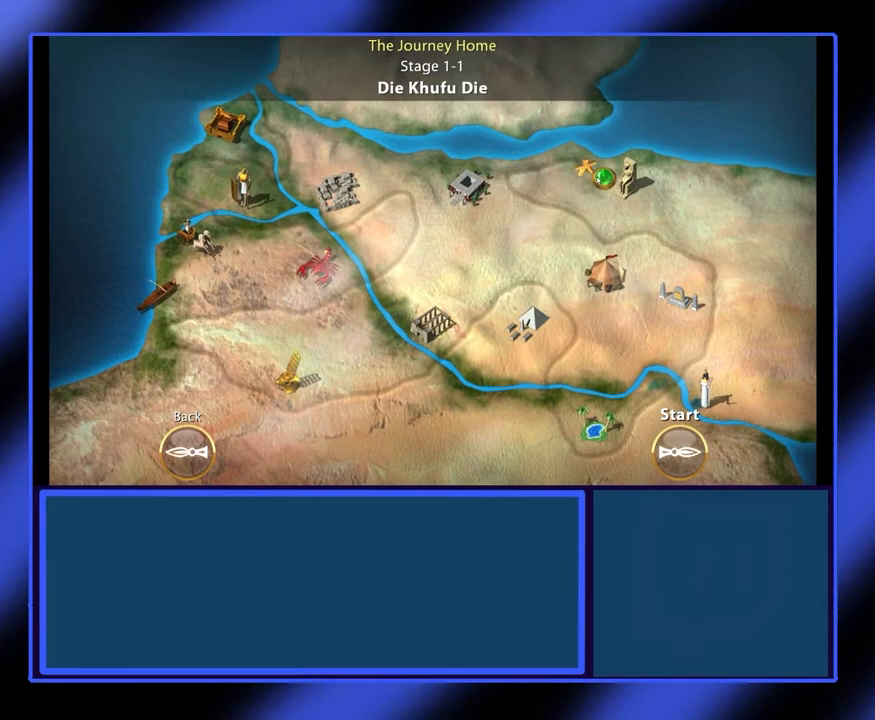
{"keys": [], "mouse": [], "events": []}
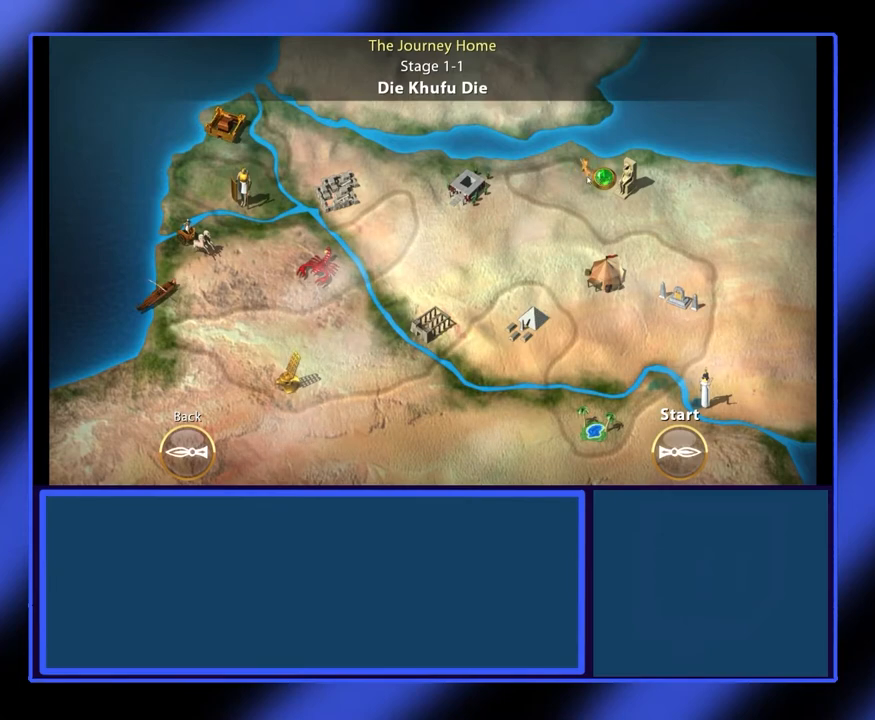
{"keys": [], "mouse": [], "events": []}
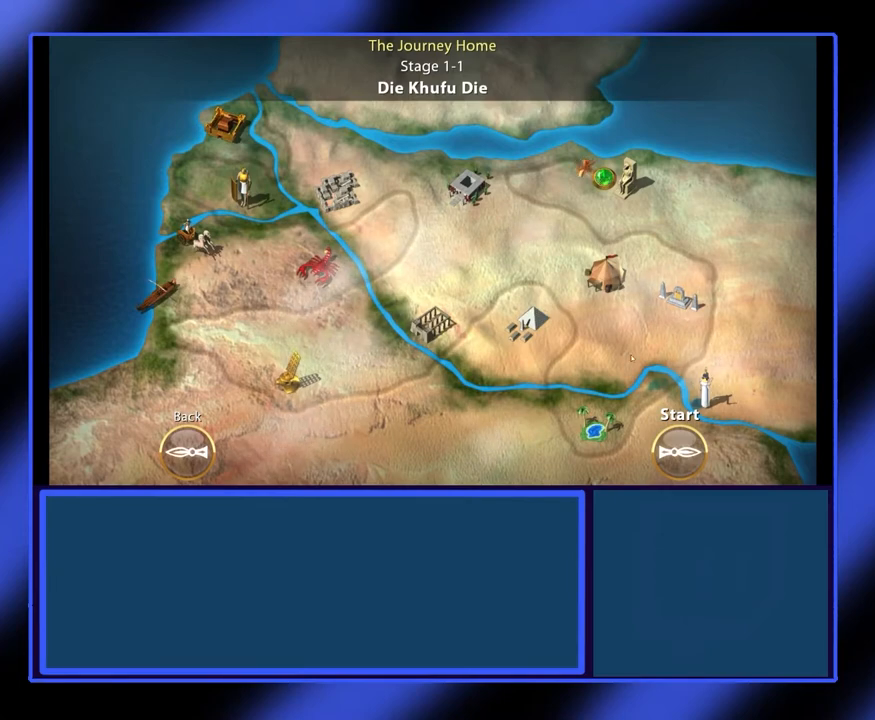
{"keys": [], "mouse": [], "events": []}
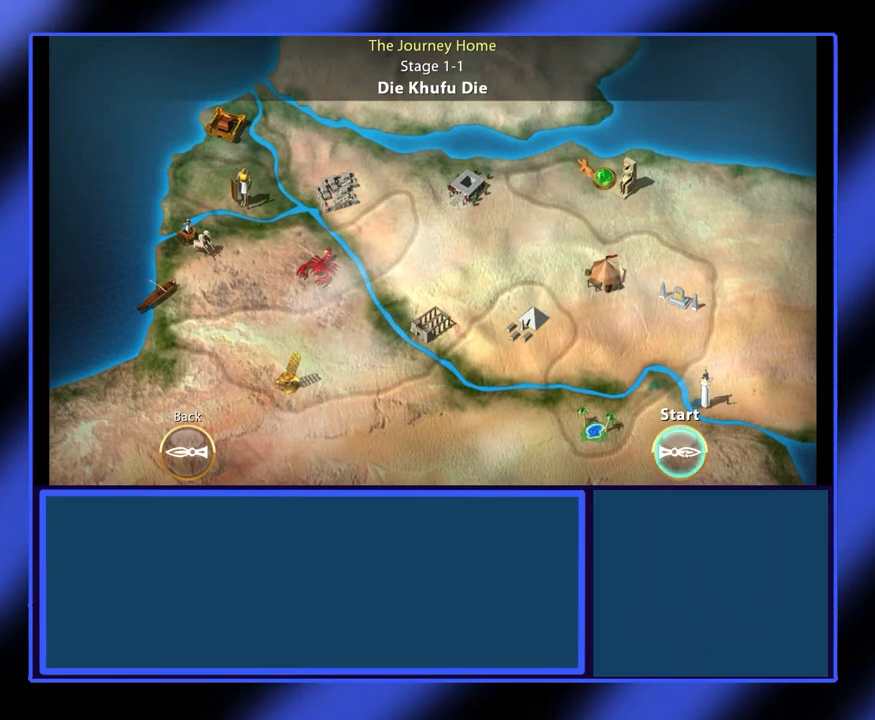
{"keys": [], "mouse": ["left"], "events": [[467, "mouse_left", "down"]]}
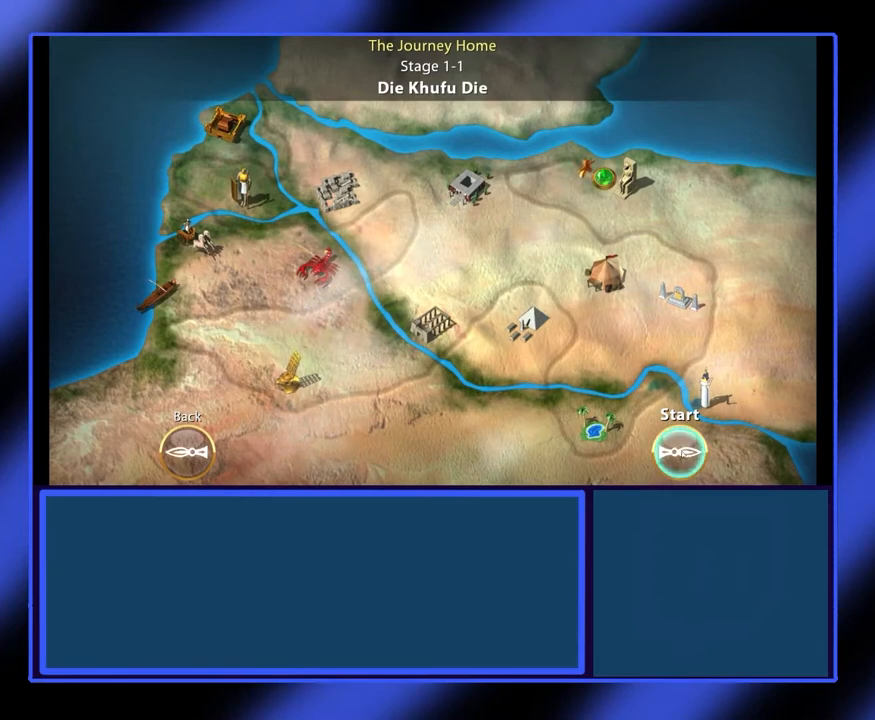
{"keys": [], "mouse": [], "events": [[100, "mouse_left", "up"]]}